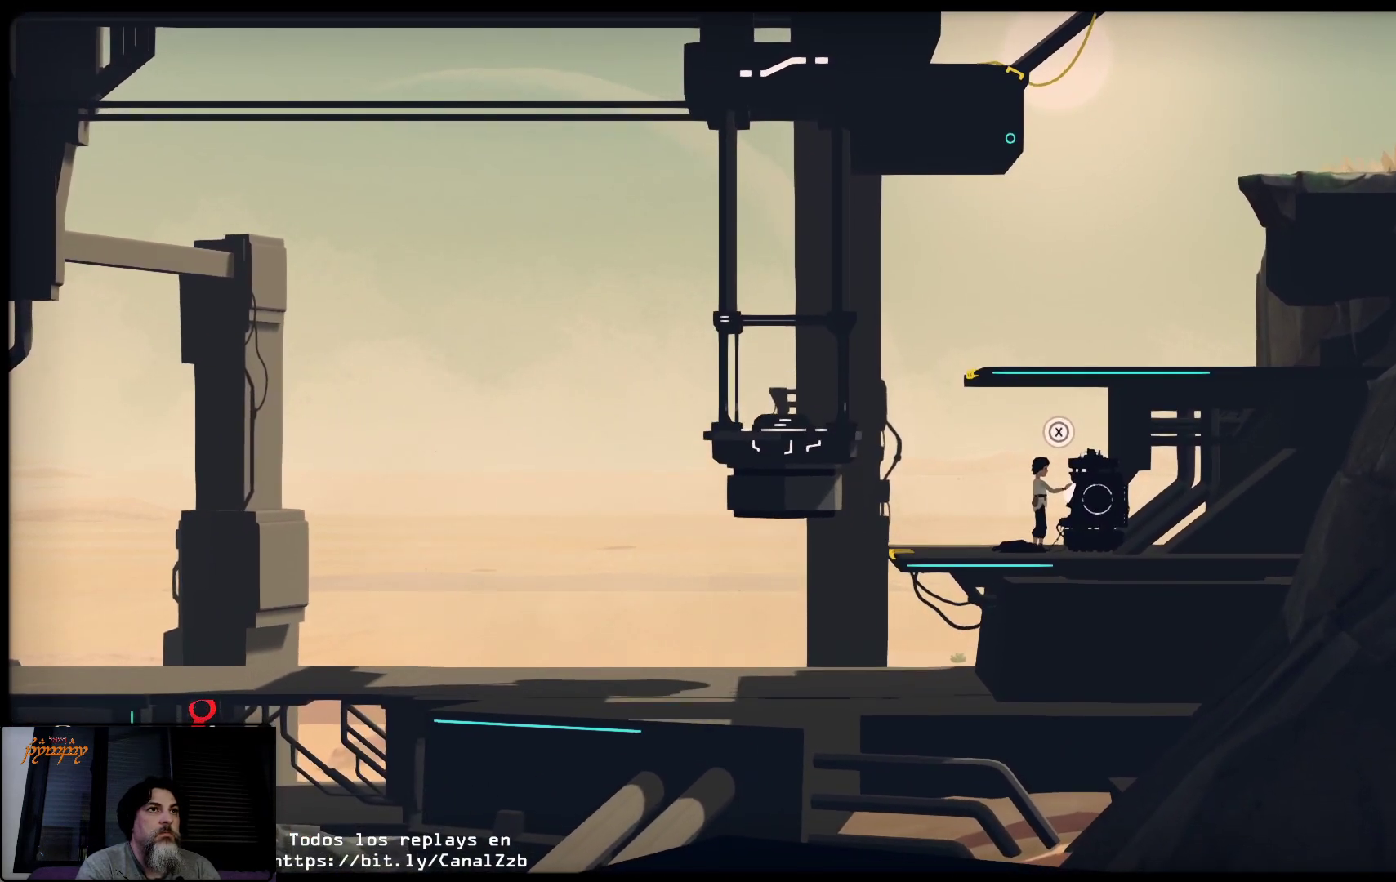
Gameplay with a controller (Xbox layout); each line is a JSON object with the inputs held at the frame after it. "events" lists button and stick changes between this image and that frame as [ms after this image, input, new state], when the widget could be followed in between.
{"buttons": [], "left_stick": "center", "right_stick": "center", "events": [[283, "left_stick", "down-right"], [400, "left_stick", "center"]]}
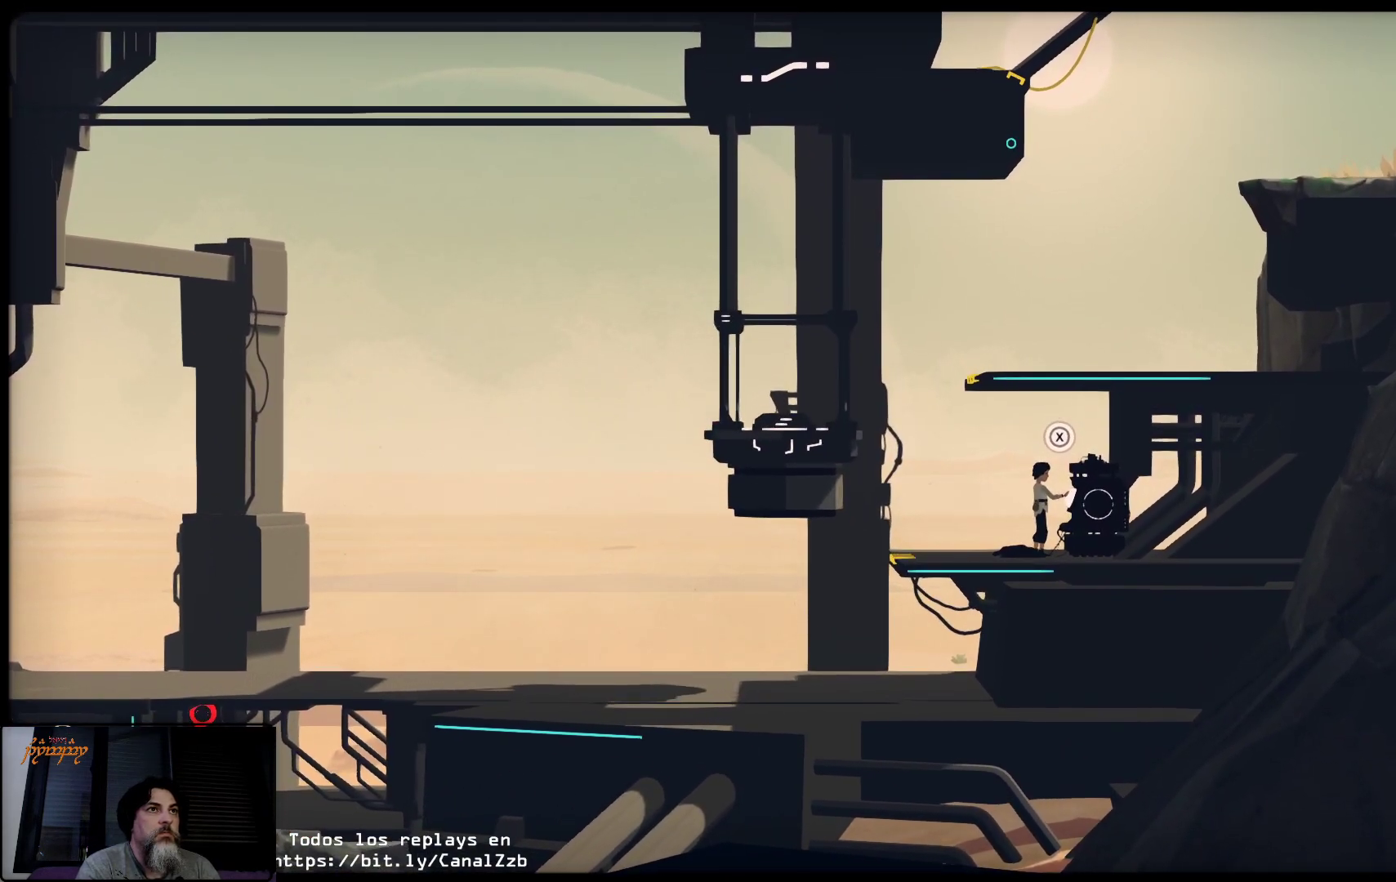
{"buttons": [], "left_stick": "center", "right_stick": "center", "events": []}
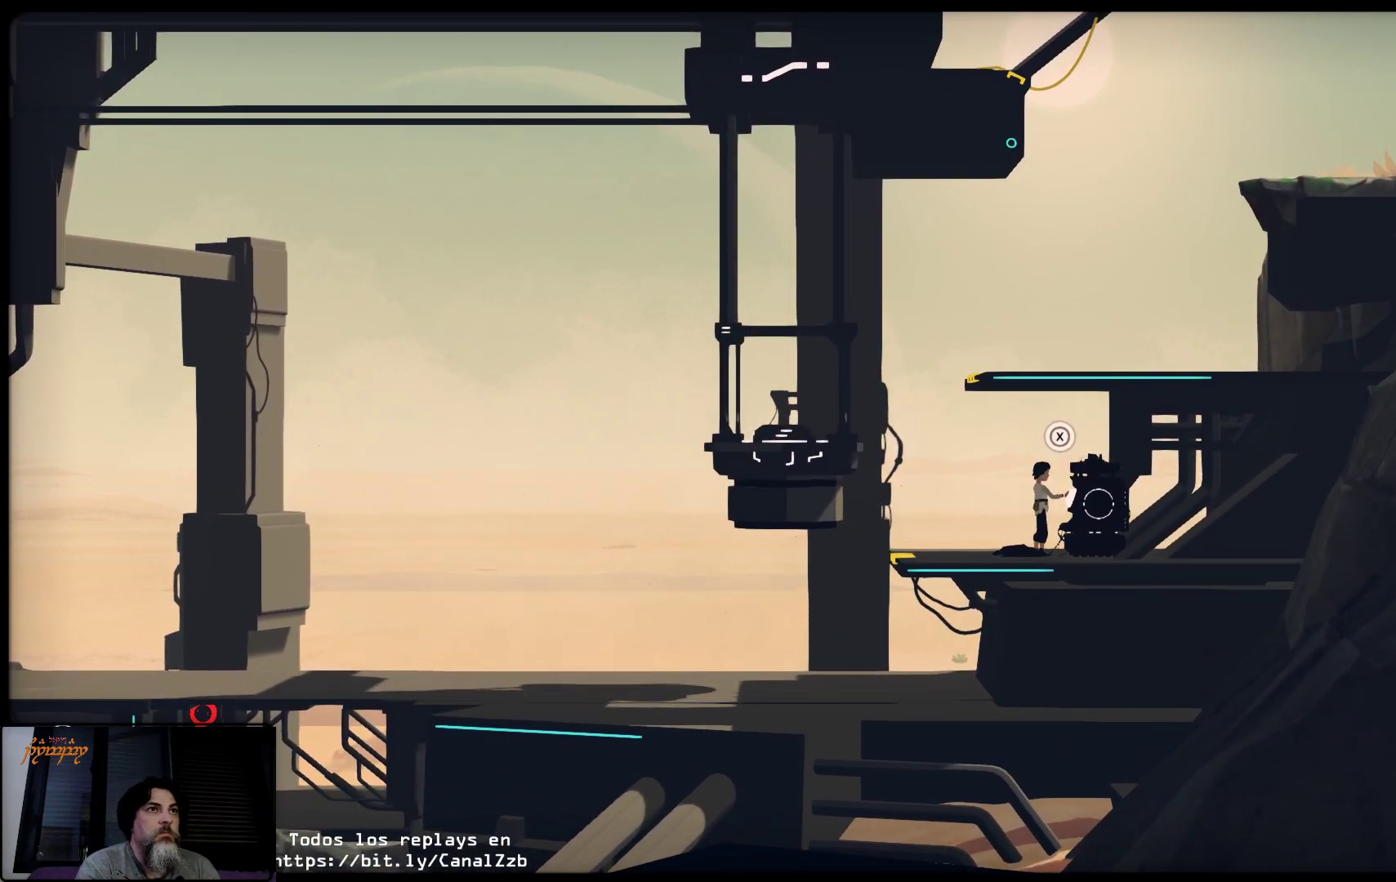
{"buttons": [], "left_stick": "center", "right_stick": "center", "events": []}
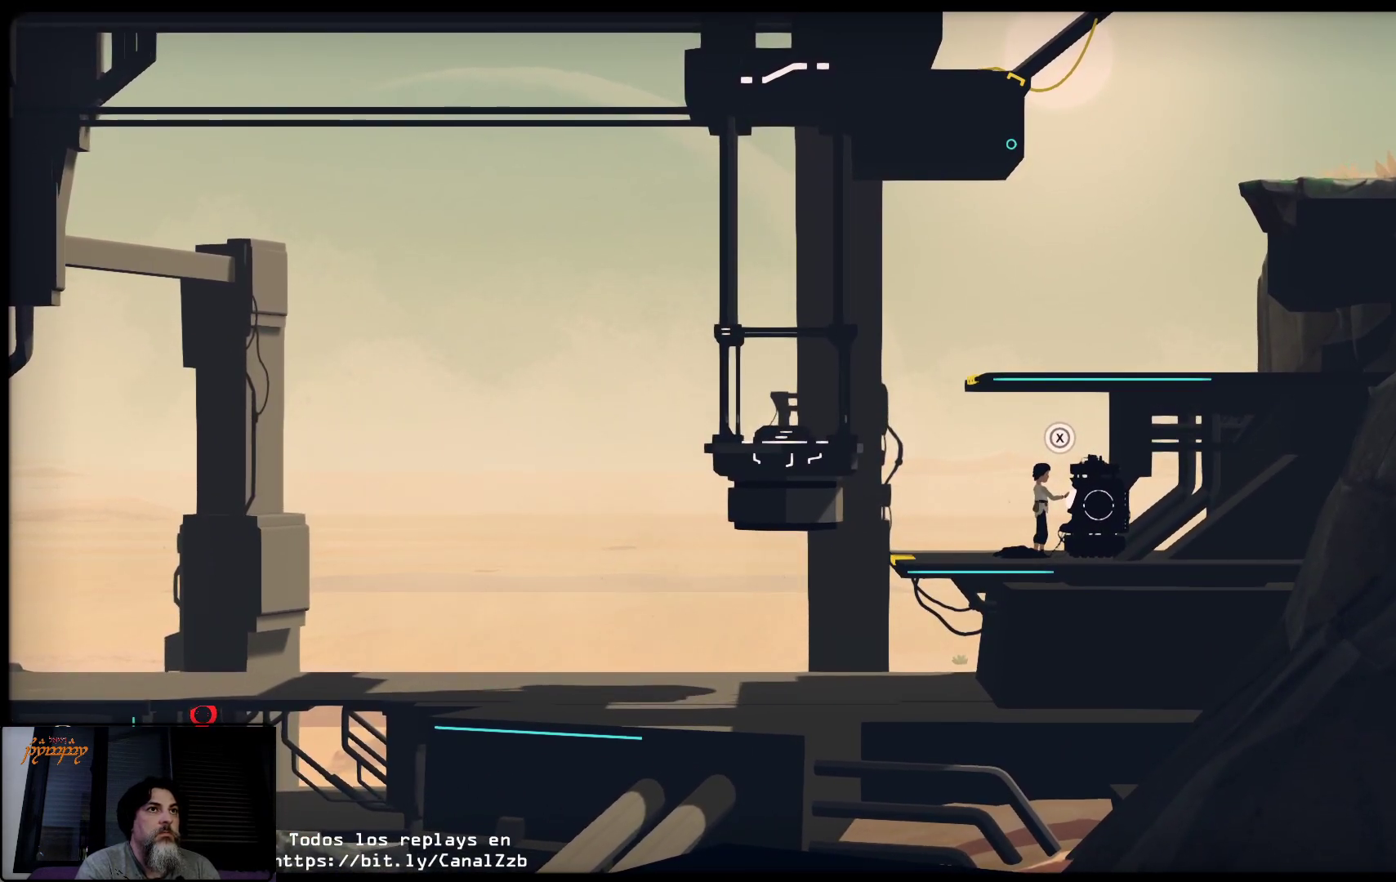
{"buttons": ["X"], "left_stick": "center", "right_stick": "center", "events": [[333, "X", "down"]]}
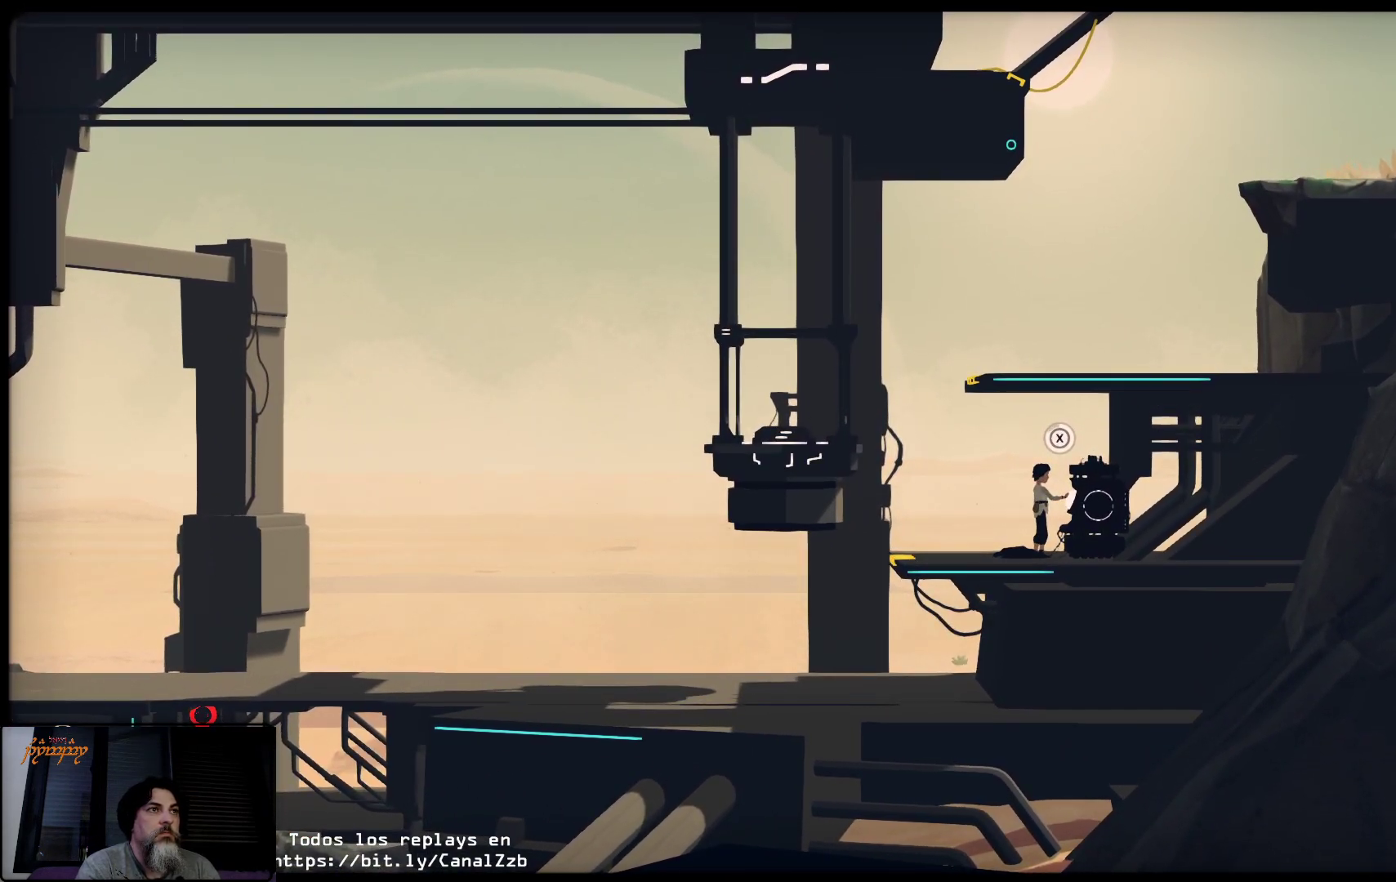
{"buttons": ["X"], "left_stick": "center", "right_stick": "center", "events": []}
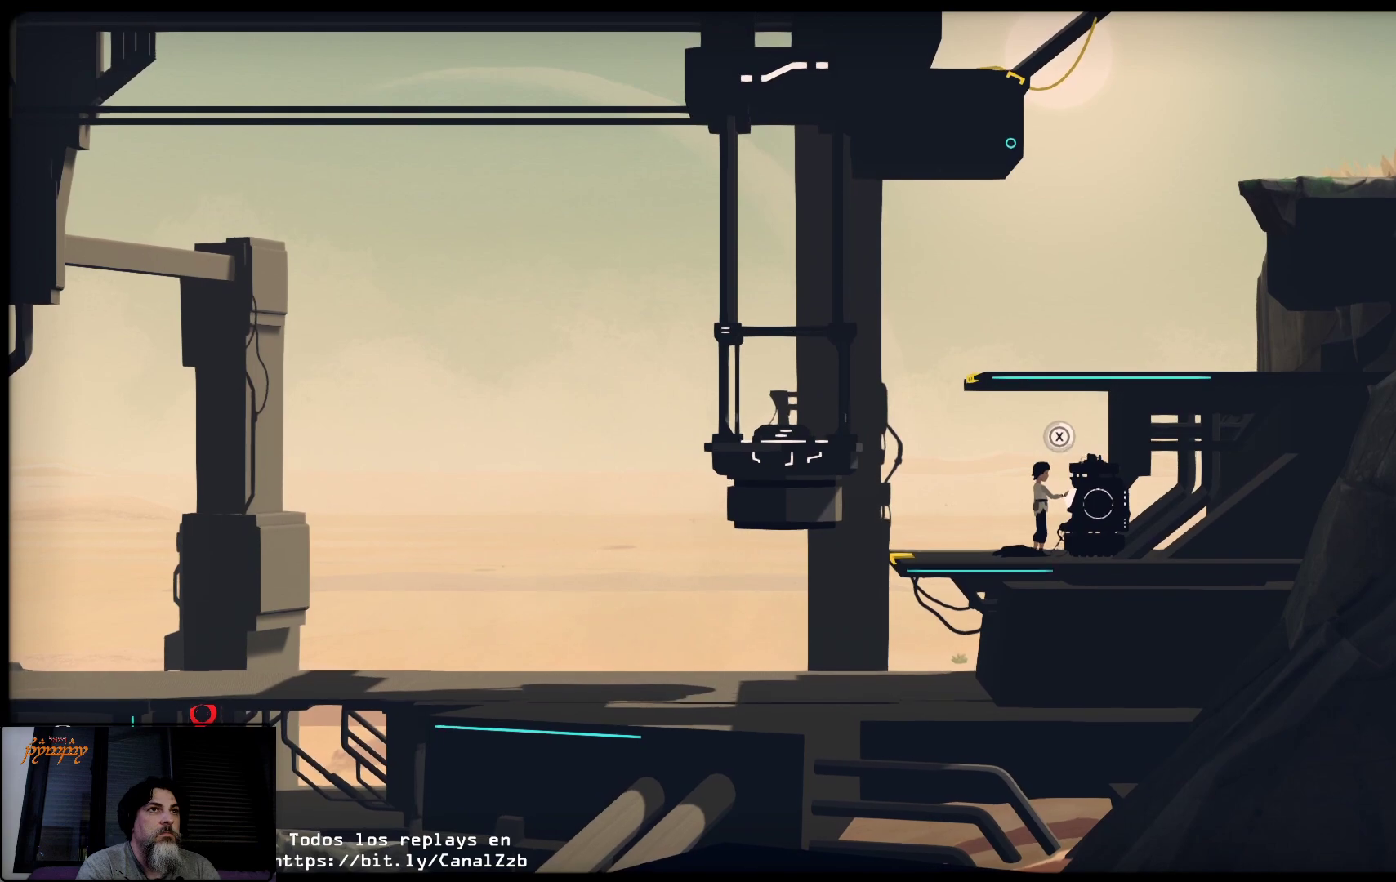
{"buttons": ["X"], "left_stick": "center", "right_stick": "center", "events": []}
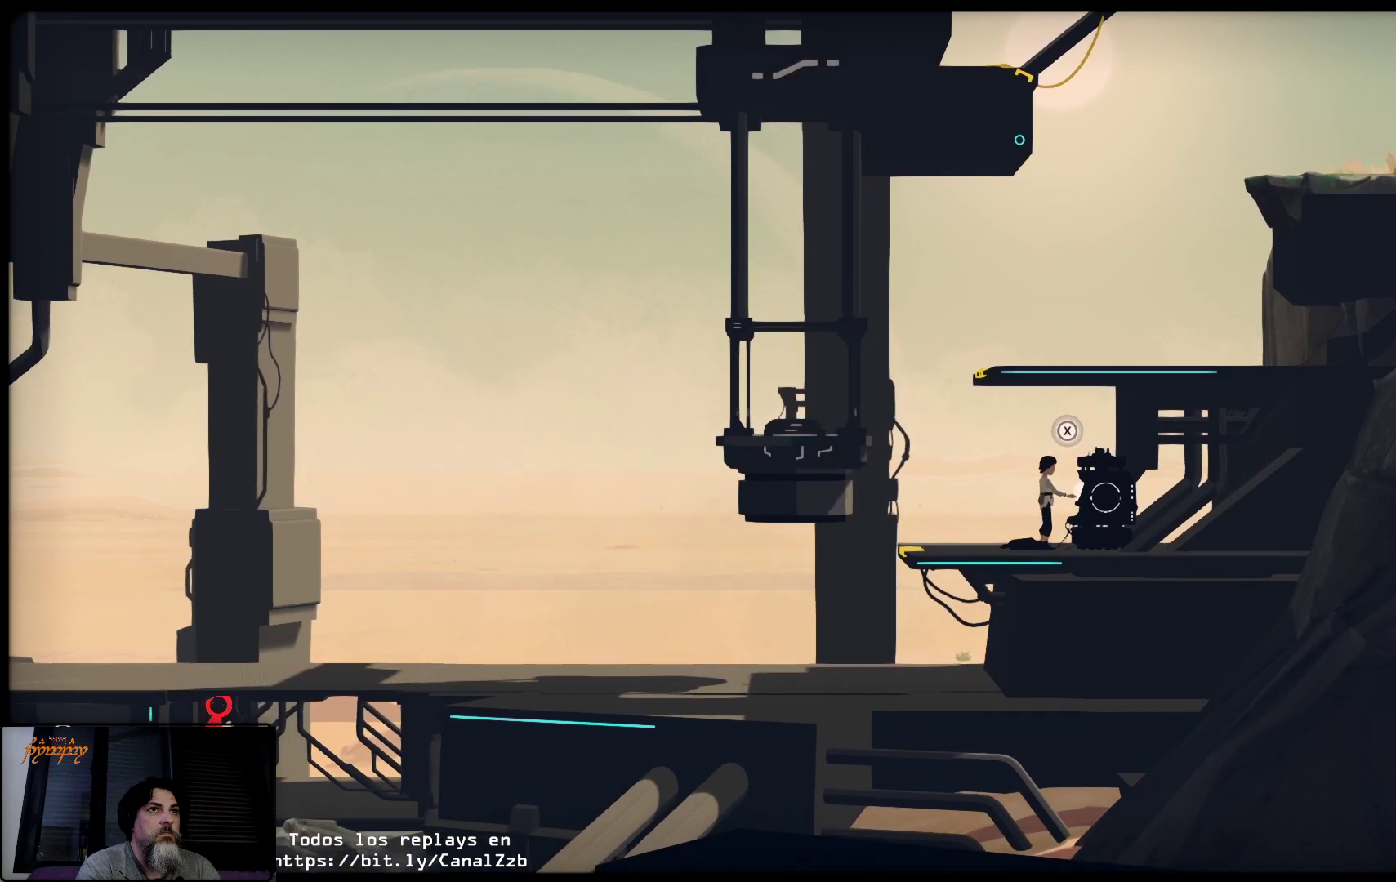
{"buttons": ["B"], "left_stick": "center", "right_stick": "center", "events": [[233, "X", "up"], [467, "B", "down"]]}
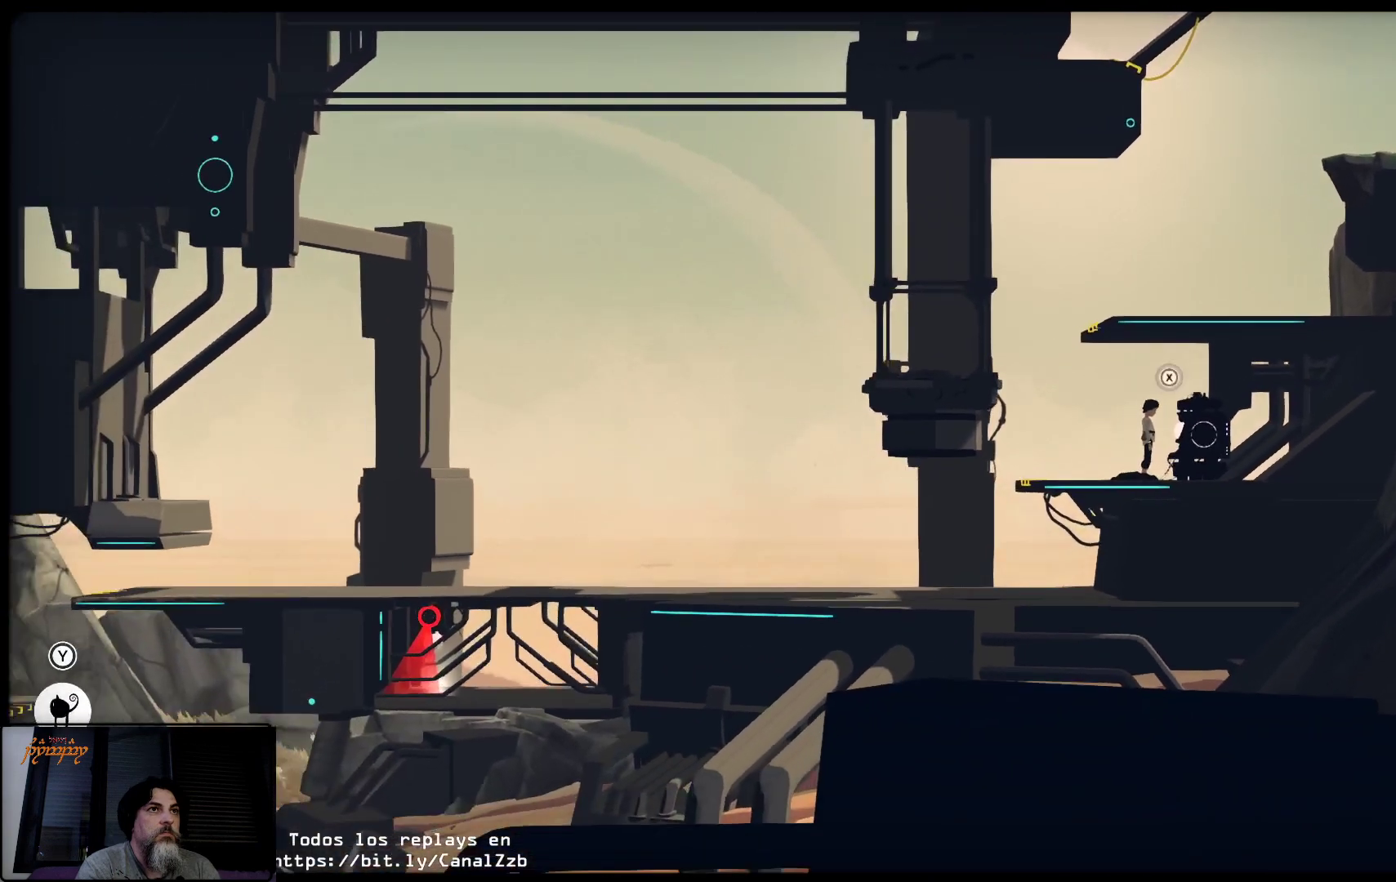
{"buttons": ["B"], "left_stick": "center", "right_stick": "center", "events": []}
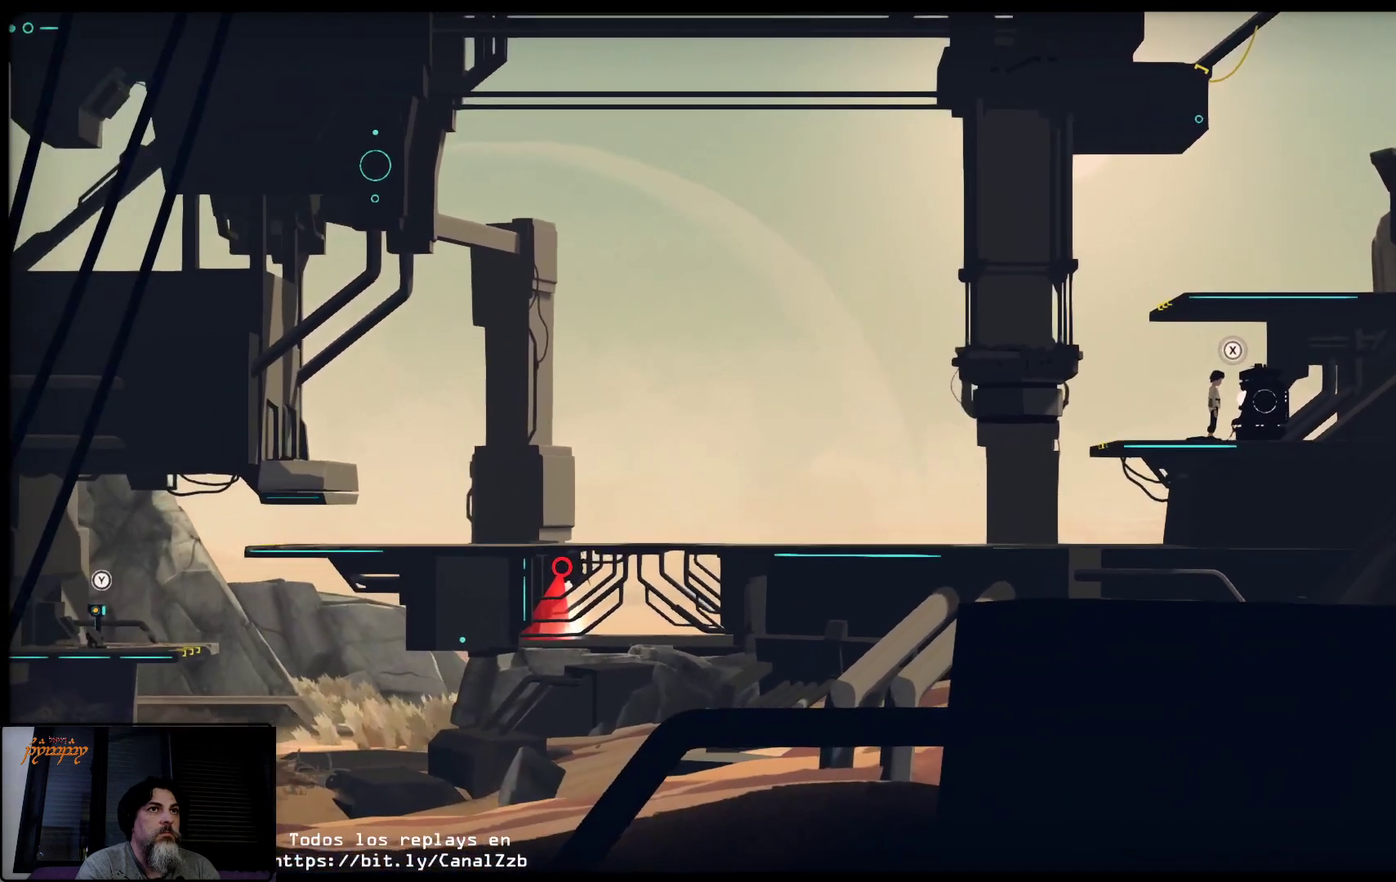
{"buttons": [], "left_stick": "center", "right_stick": "center", "events": [[500, "B", "up"]]}
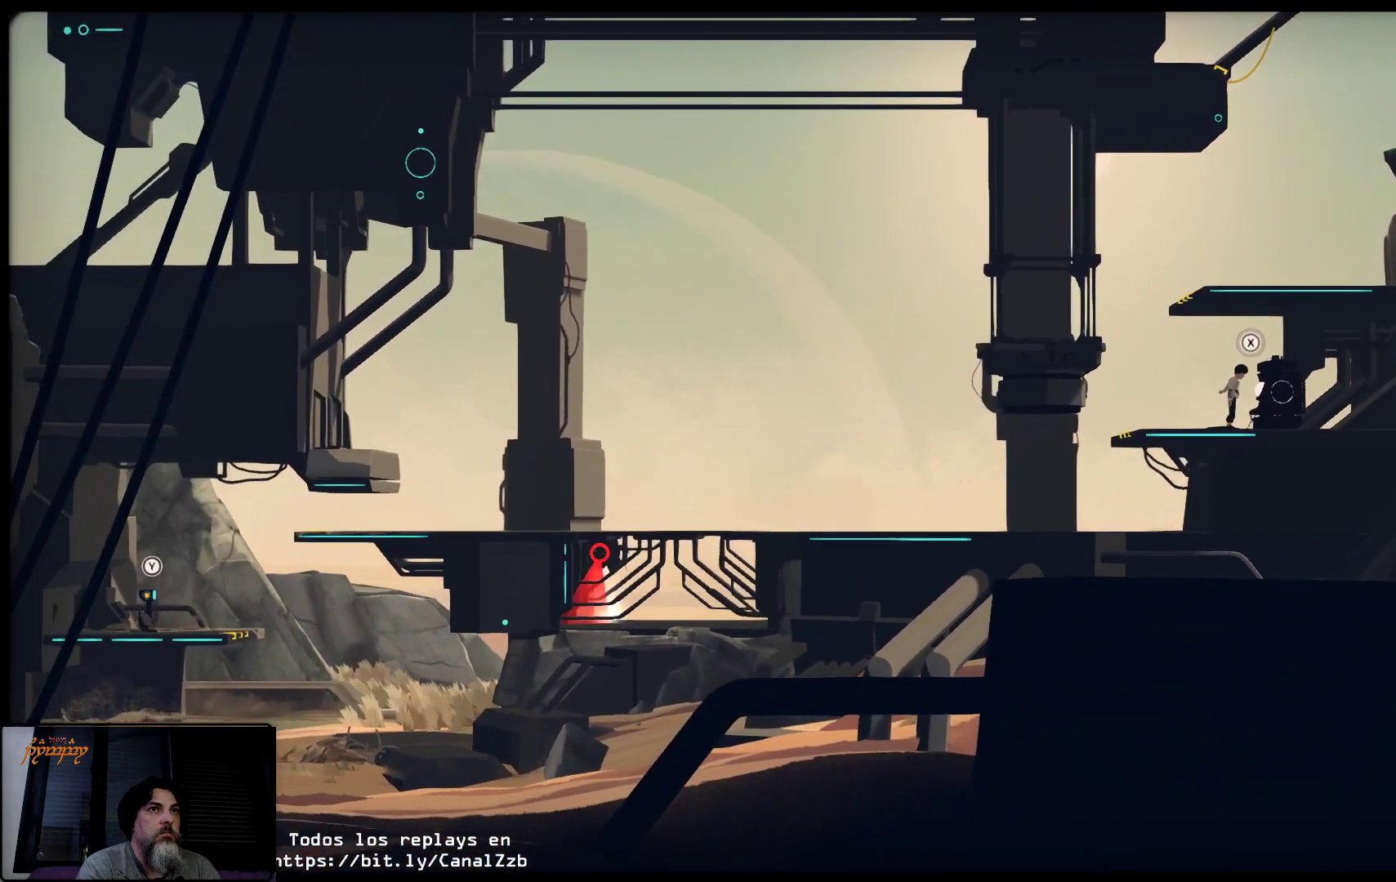
{"buttons": [], "left_stick": "left", "right_stick": "center", "events": [[17, "left_stick", "left"]]}
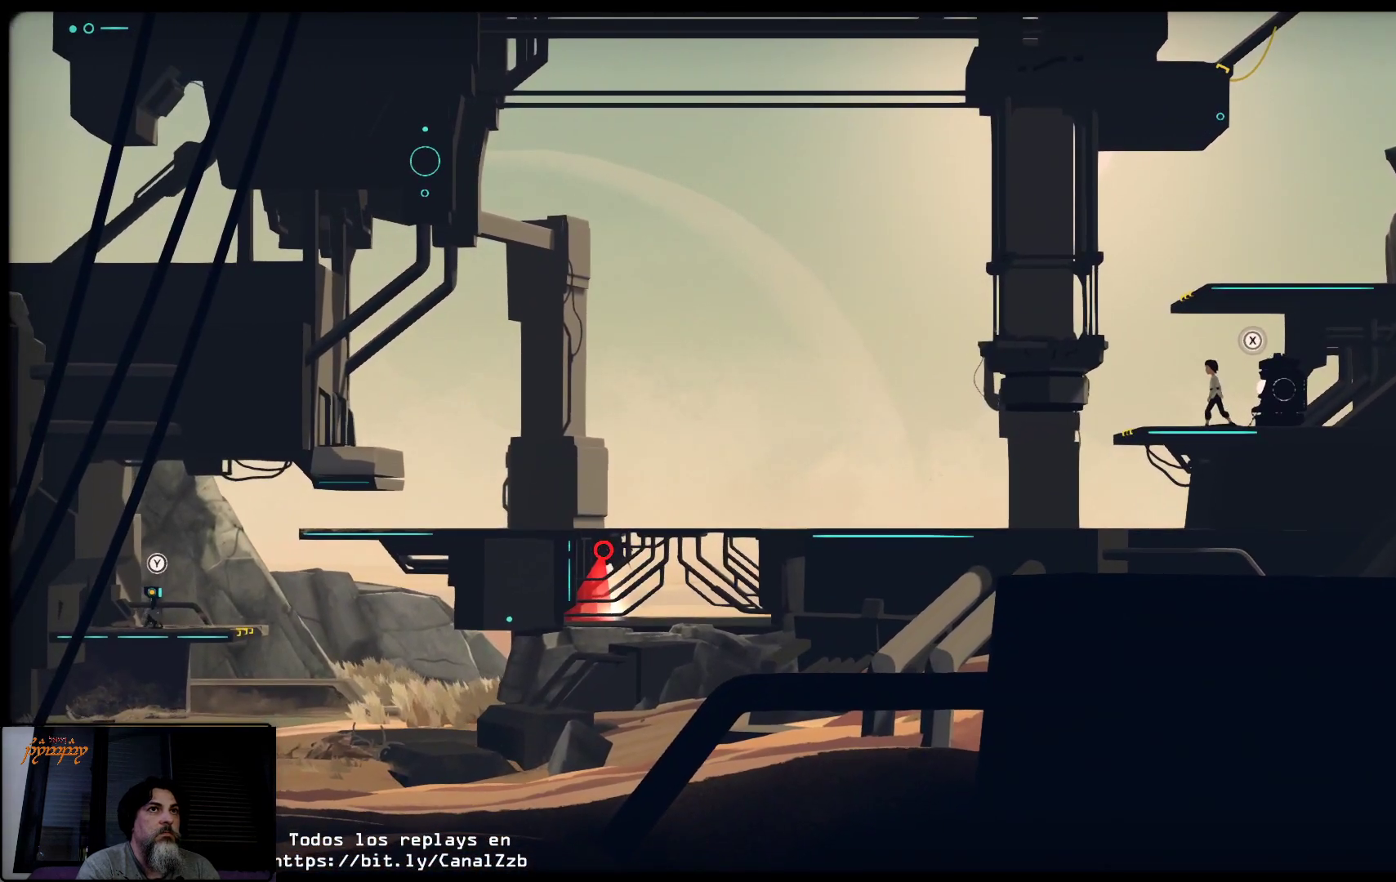
{"buttons": ["A"], "left_stick": "left", "right_stick": "center", "events": [[250, "A", "down"]]}
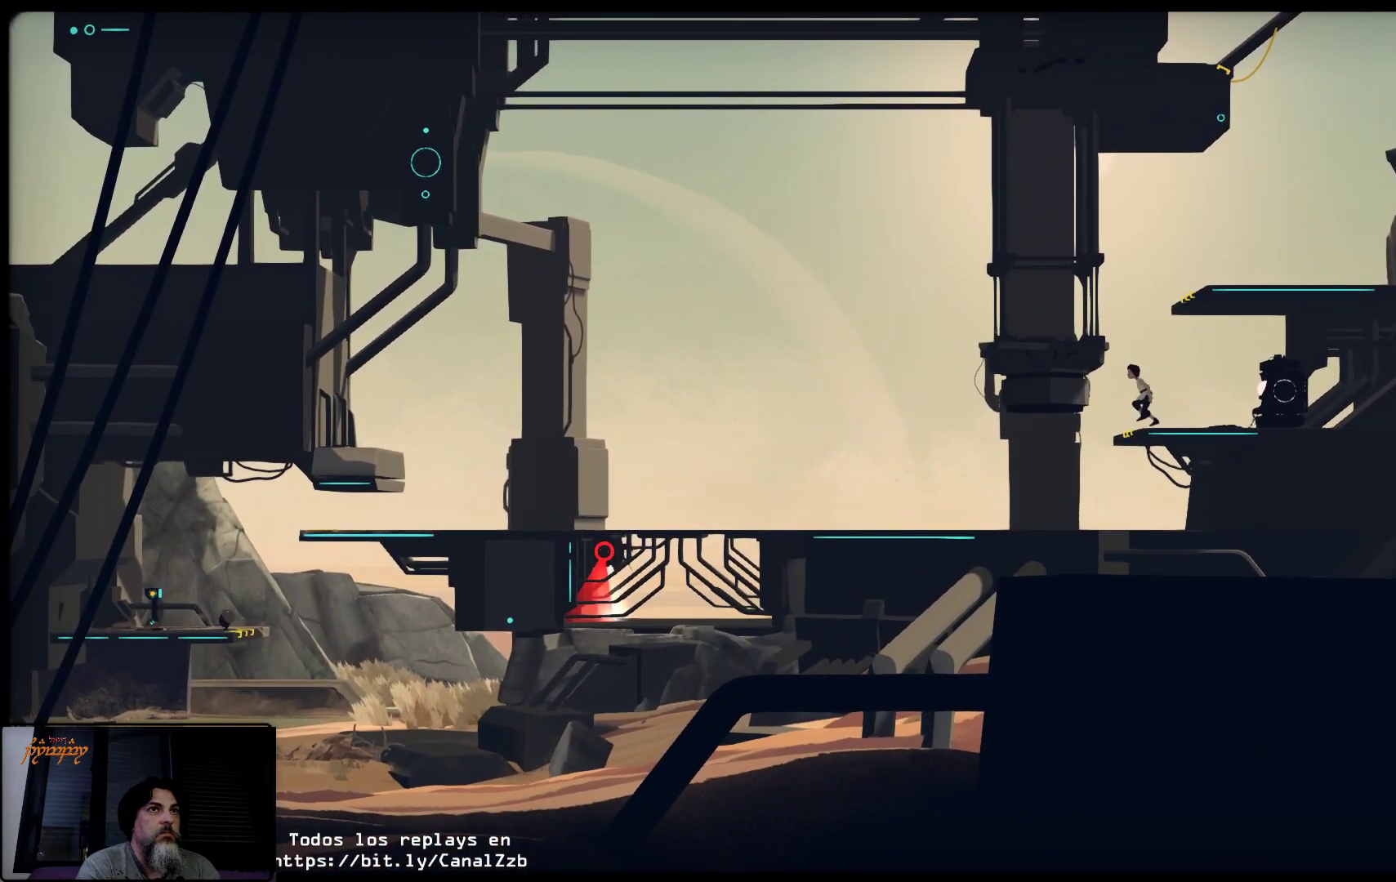
{"buttons": ["A"], "left_stick": "up", "right_stick": "center", "events": [[317, "left_stick", "up"]]}
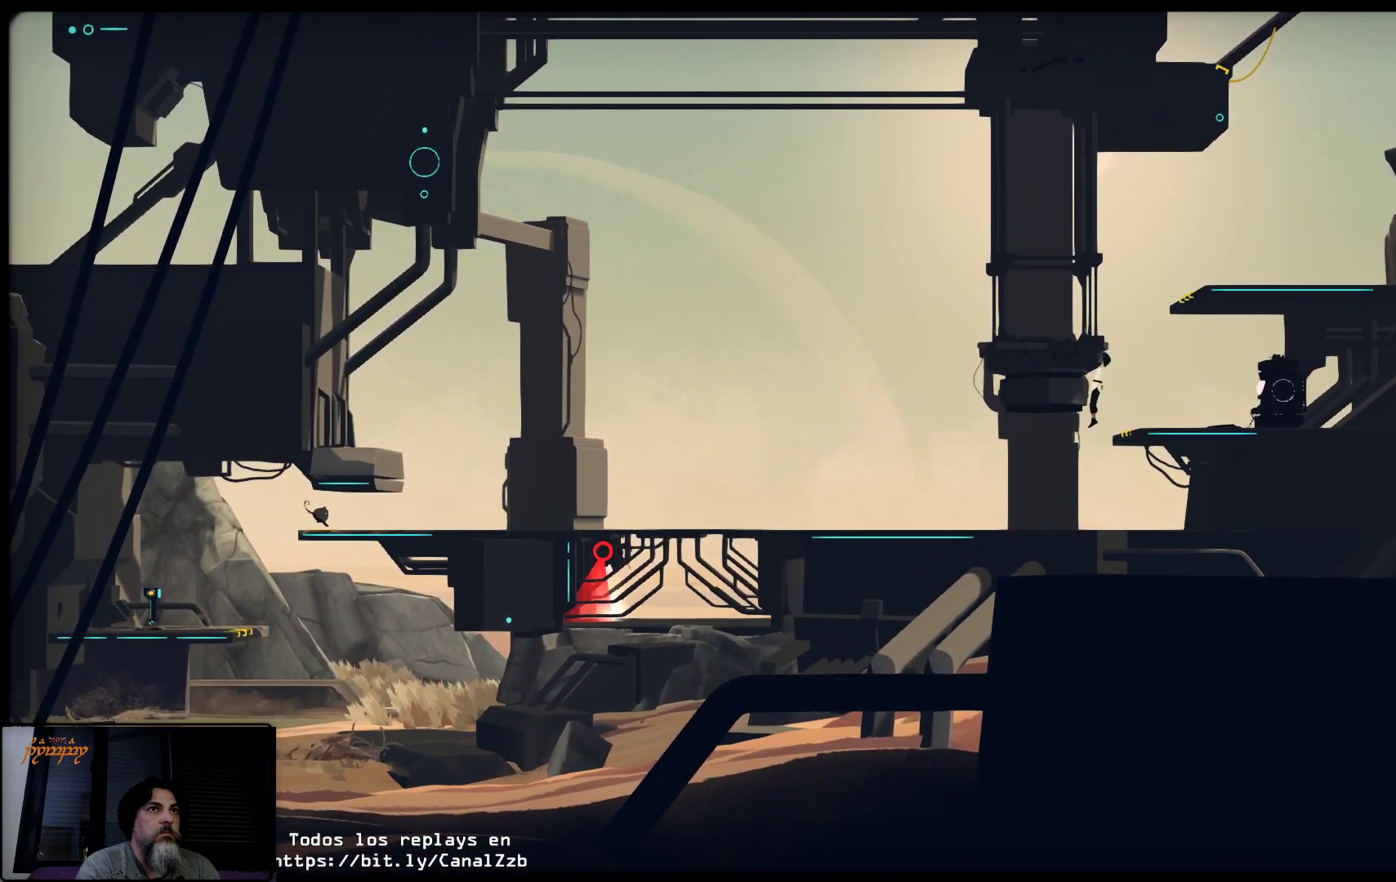
{"buttons": [], "left_stick": "up-right", "right_stick": "center", "events": [[200, "left_stick", "up-right"], [267, "A", "up"]]}
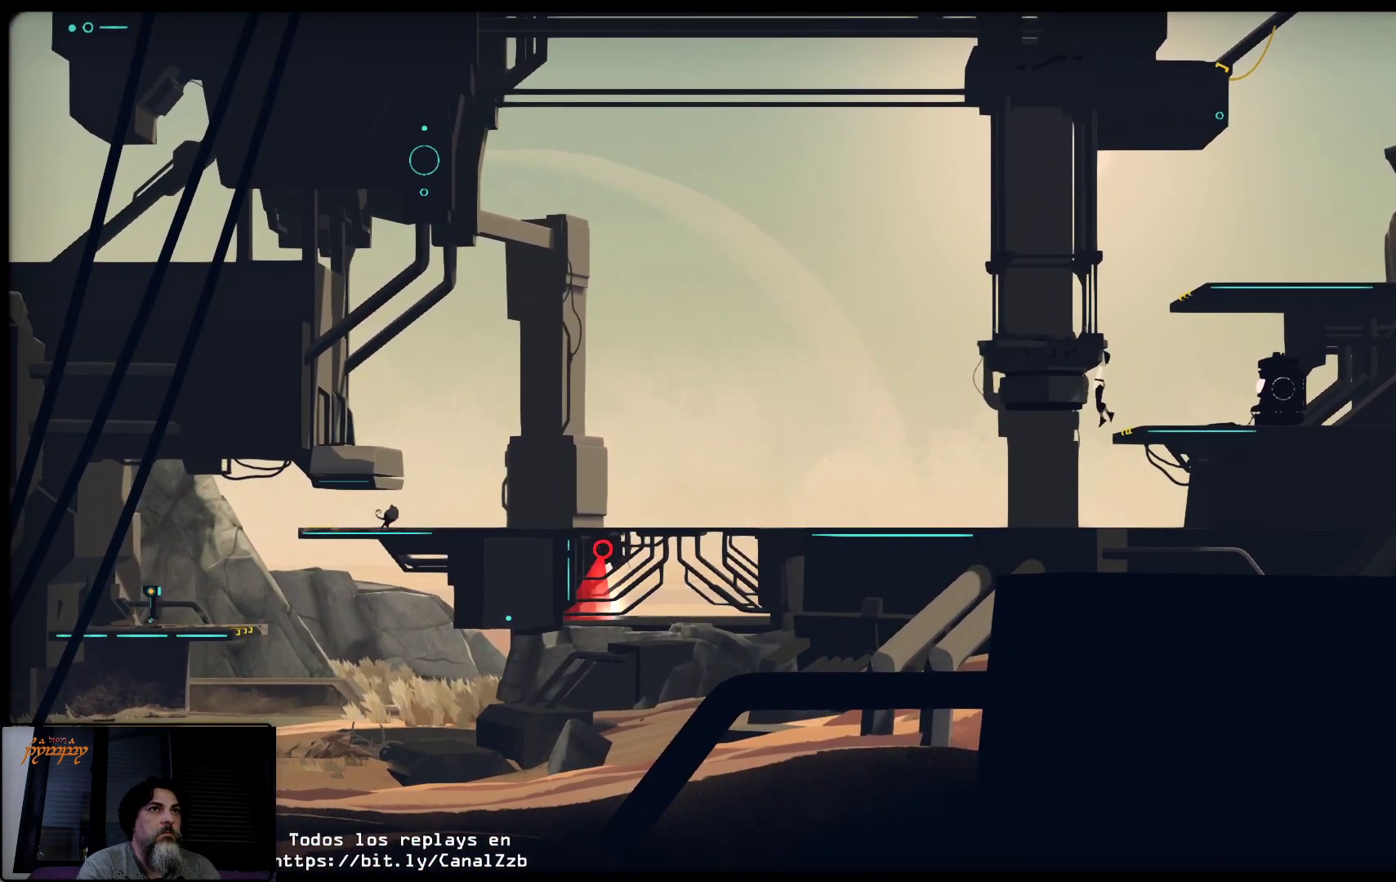
{"buttons": [], "left_stick": "up-right", "right_stick": "center", "events": [[300, "left_stick", "center"], [400, "left_stick", "up-right"]]}
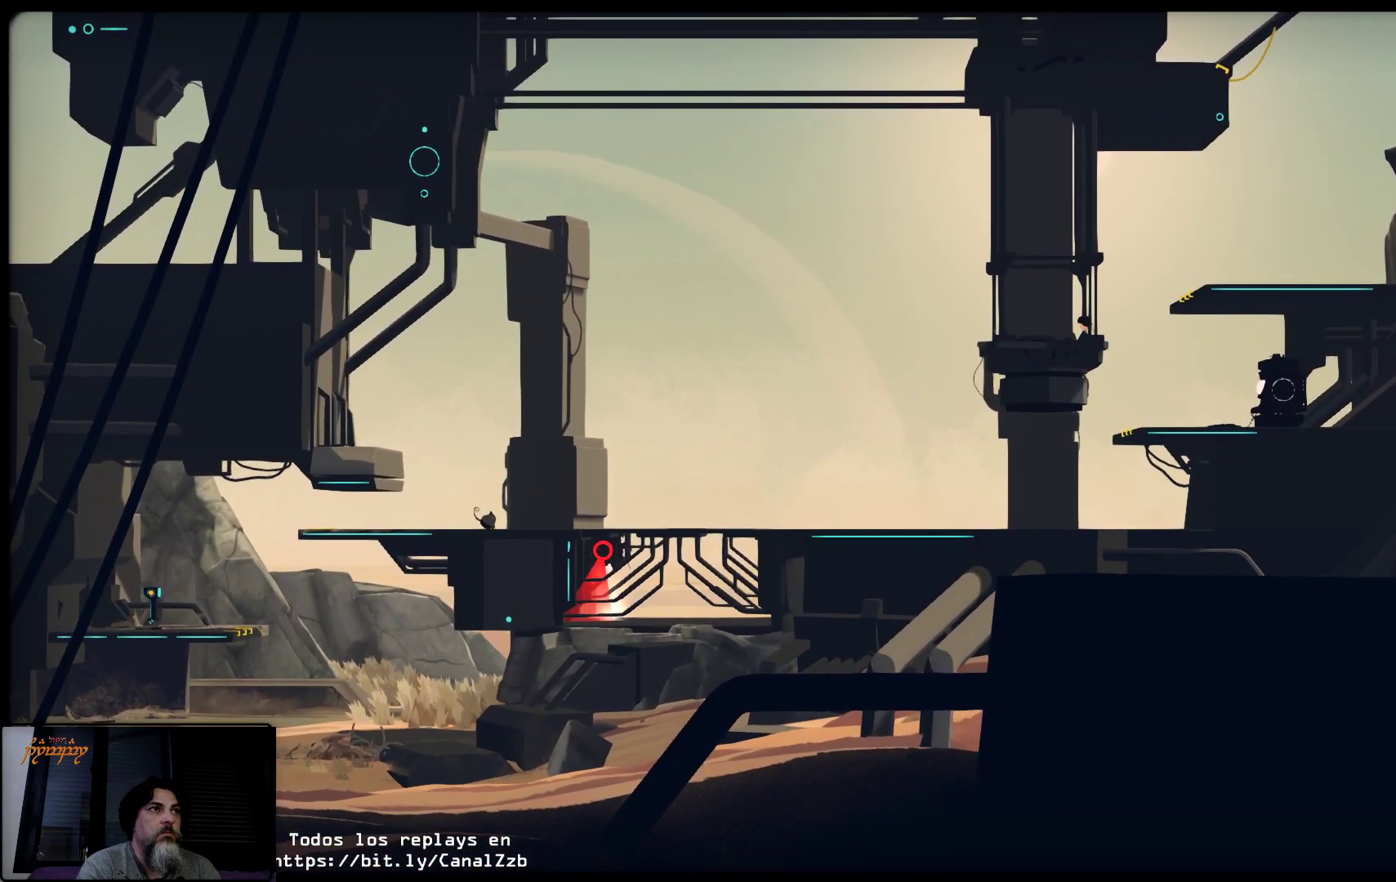
{"buttons": [], "left_stick": "center", "right_stick": "center", "events": [[67, "left_stick", "center"]]}
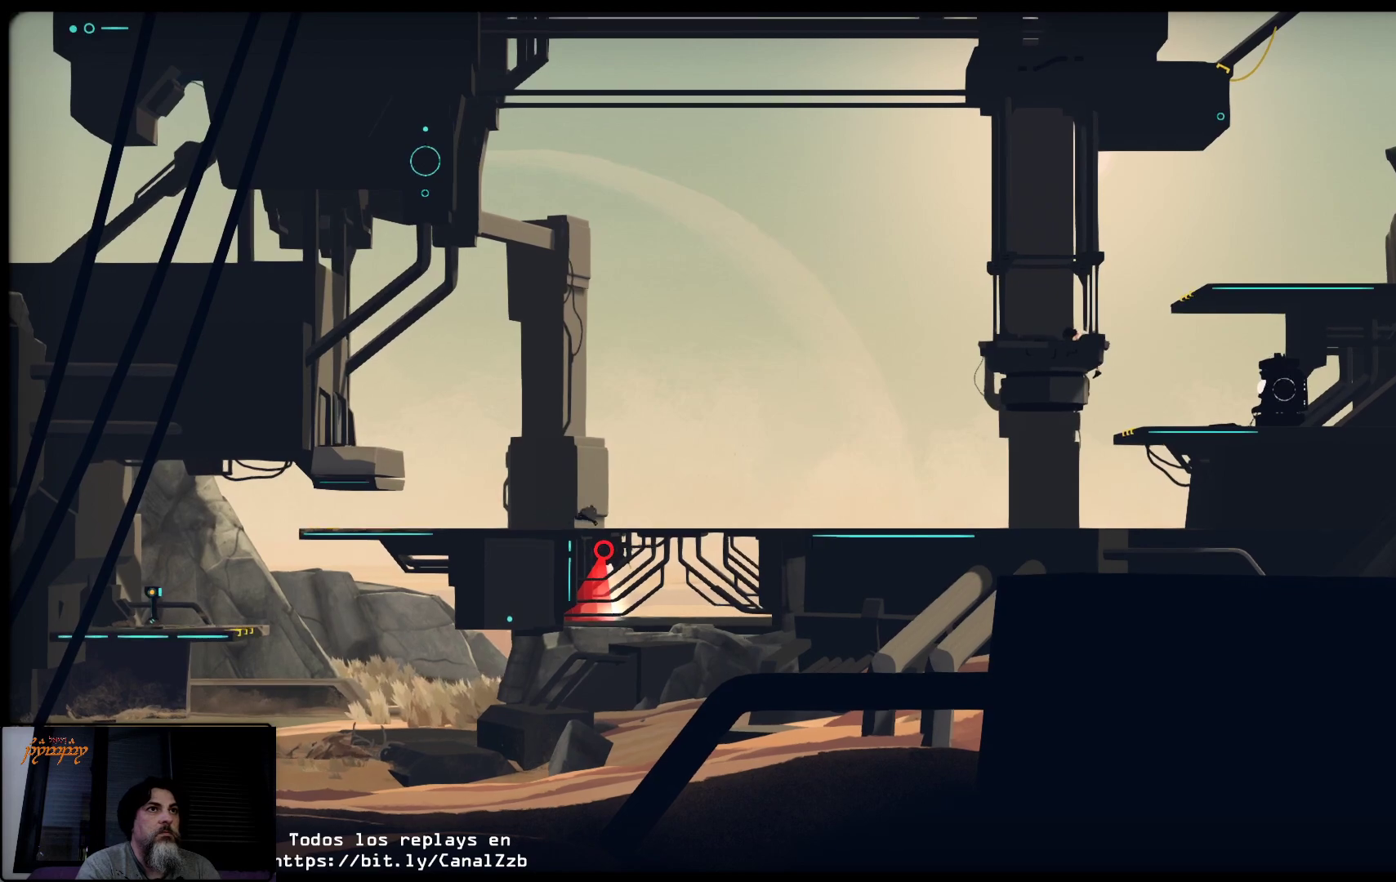
{"buttons": [], "left_stick": "center", "right_stick": "center", "events": []}
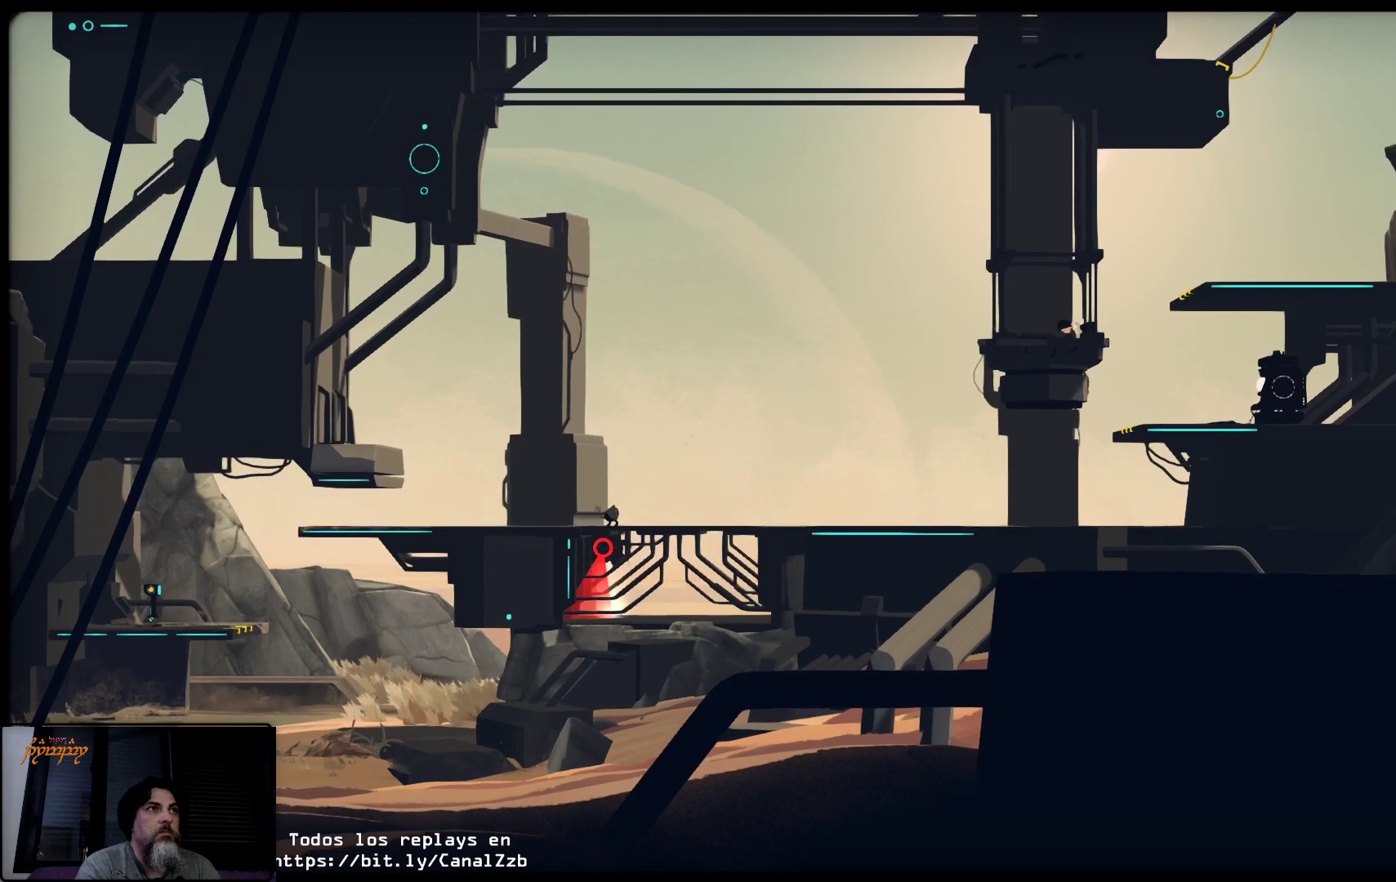
{"buttons": [], "left_stick": "center", "right_stick": "center", "events": [[83, "left_stick", "up"], [367, "left_stick", "center"]]}
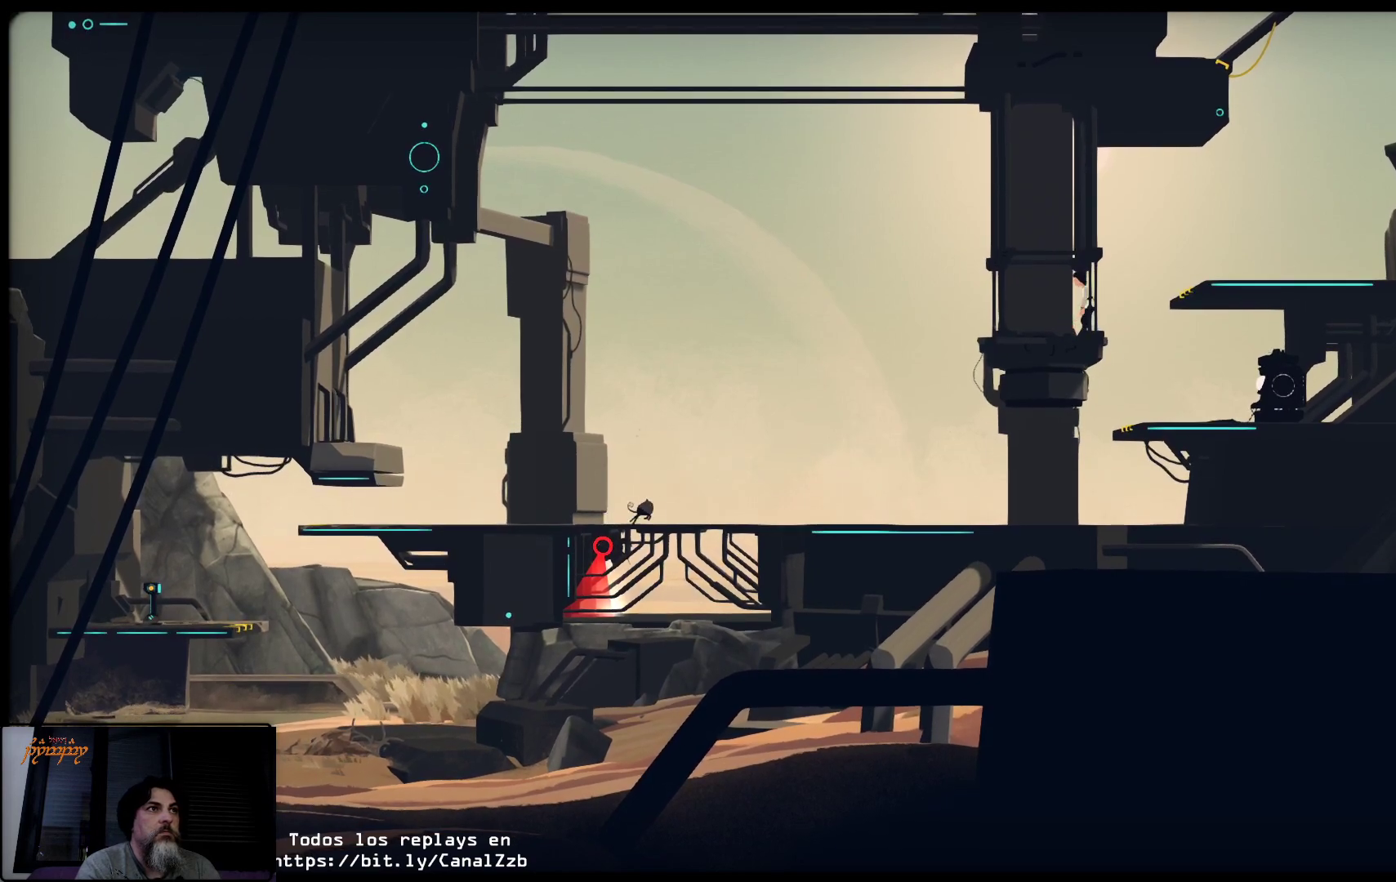
{"buttons": [], "left_stick": "center", "right_stick": "center", "events": []}
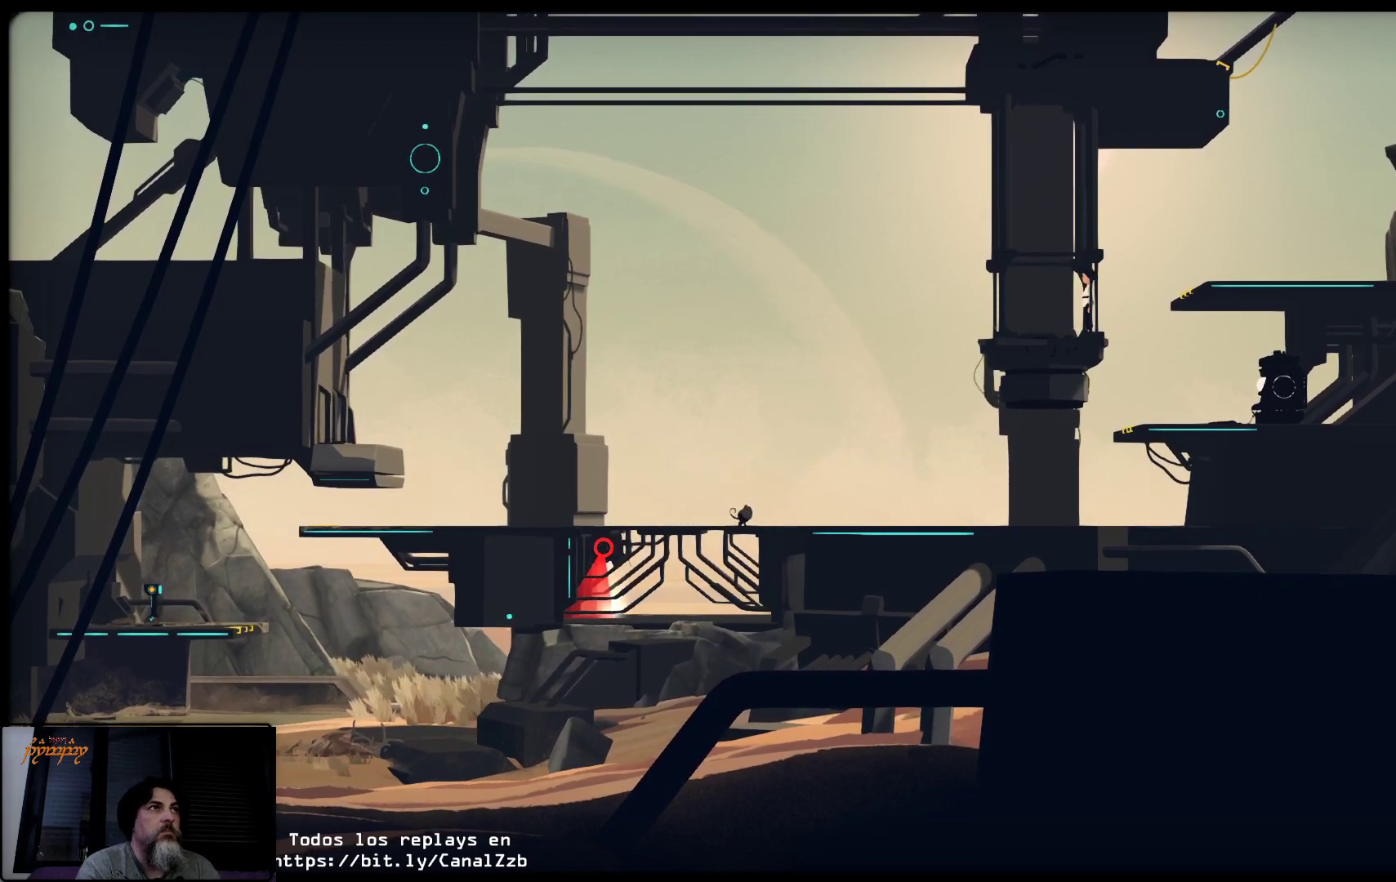
{"buttons": [], "left_stick": "center", "right_stick": "center", "events": []}
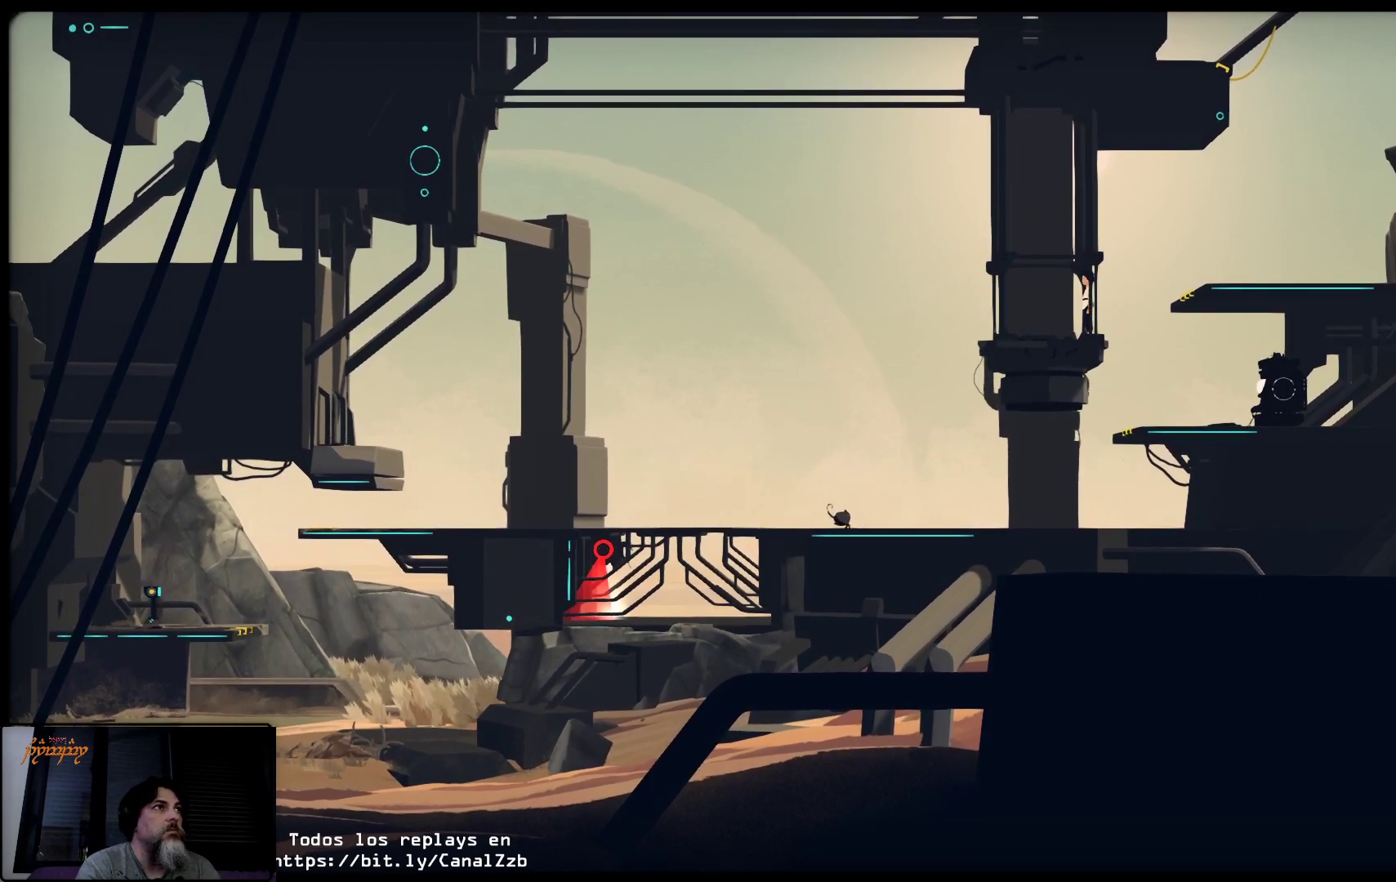
{"buttons": [], "left_stick": "left", "right_stick": "center", "events": [[17, "left_stick", "left"]]}
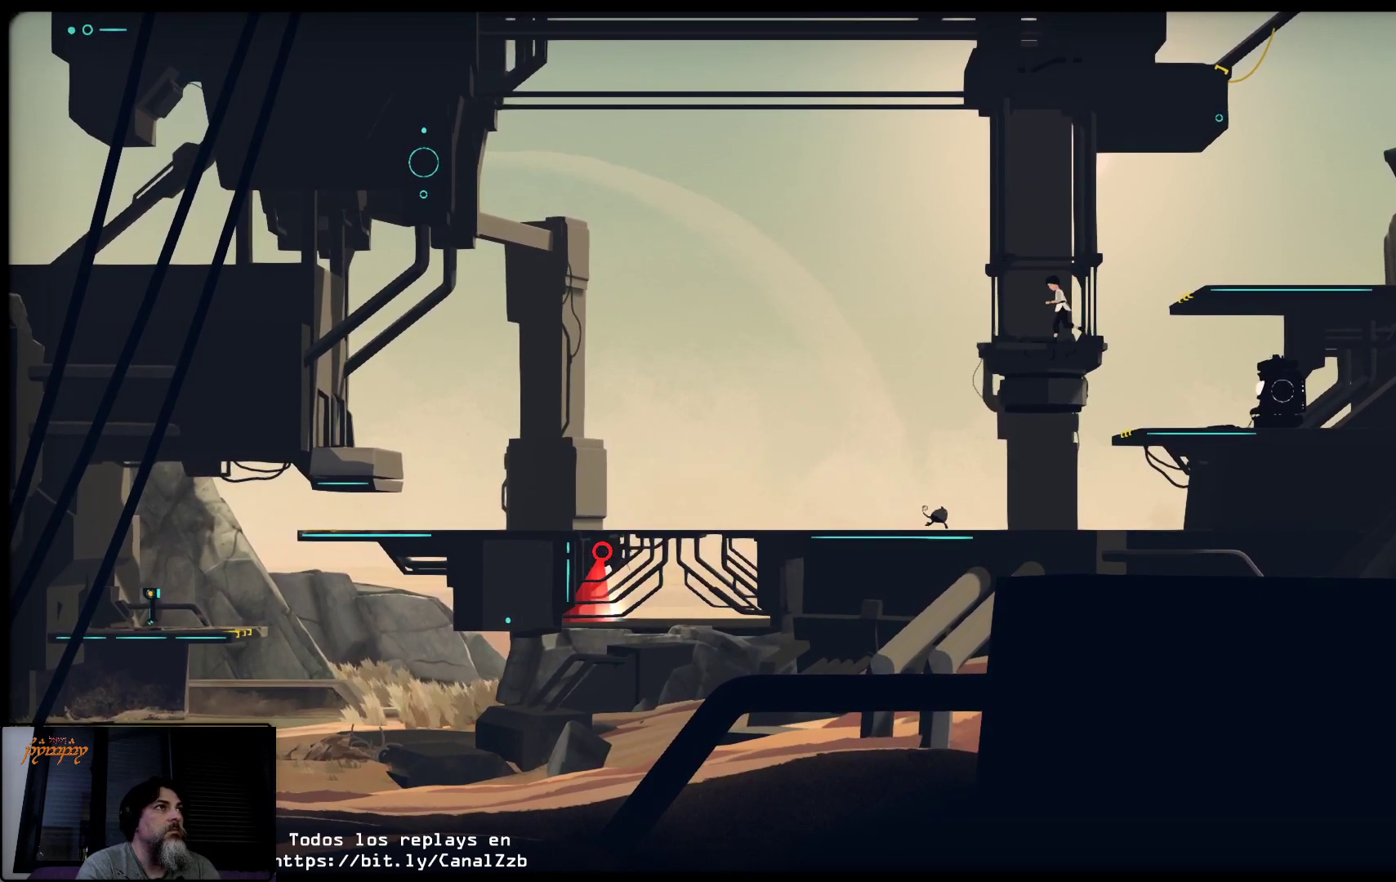
{"buttons": [], "left_stick": "center", "right_stick": "center", "events": [[67, "left_stick", "center"]]}
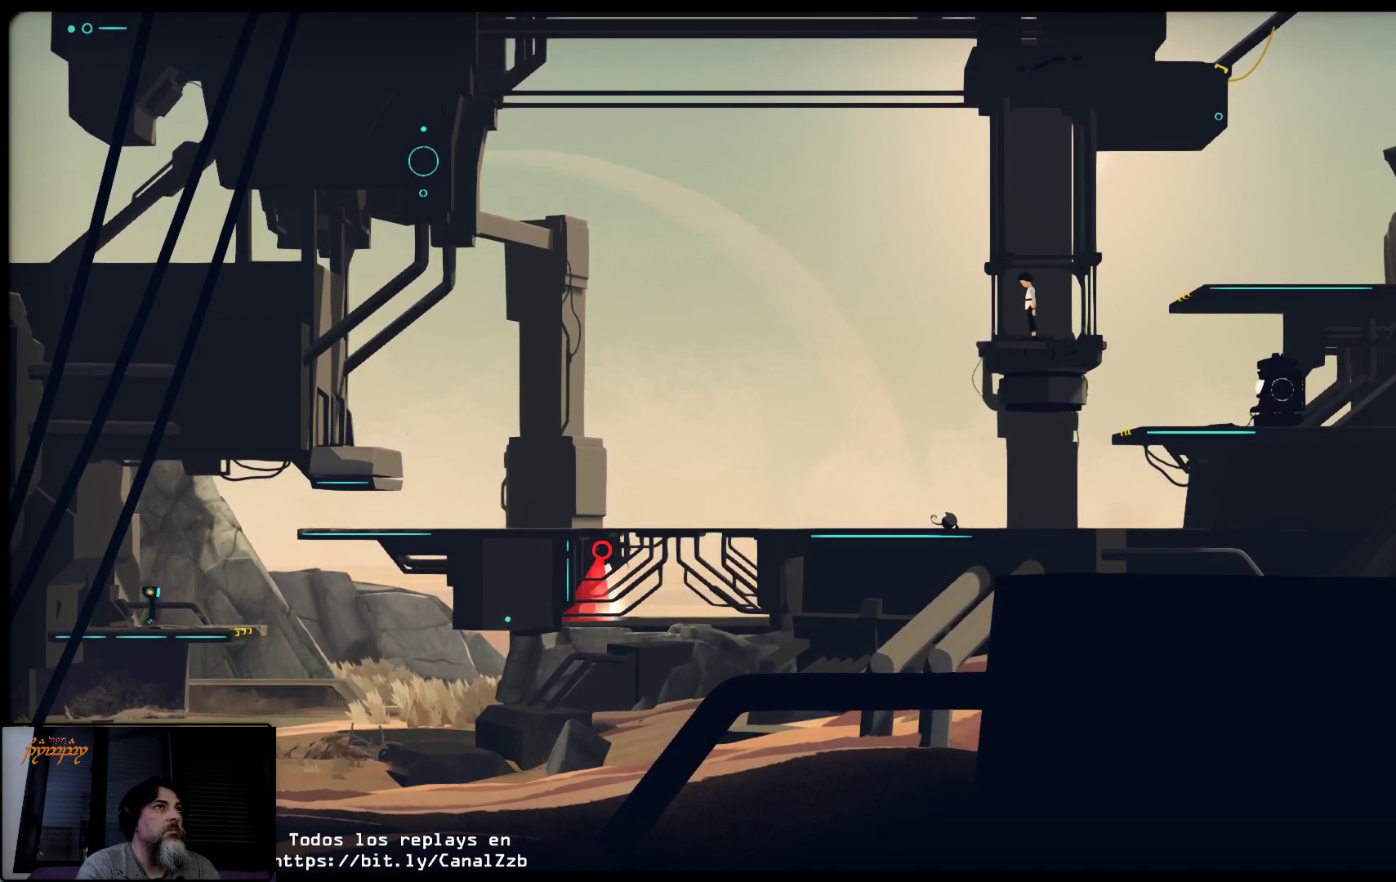
{"buttons": [], "left_stick": "right", "right_stick": "center", "events": [[17, "left_stick", "right"]]}
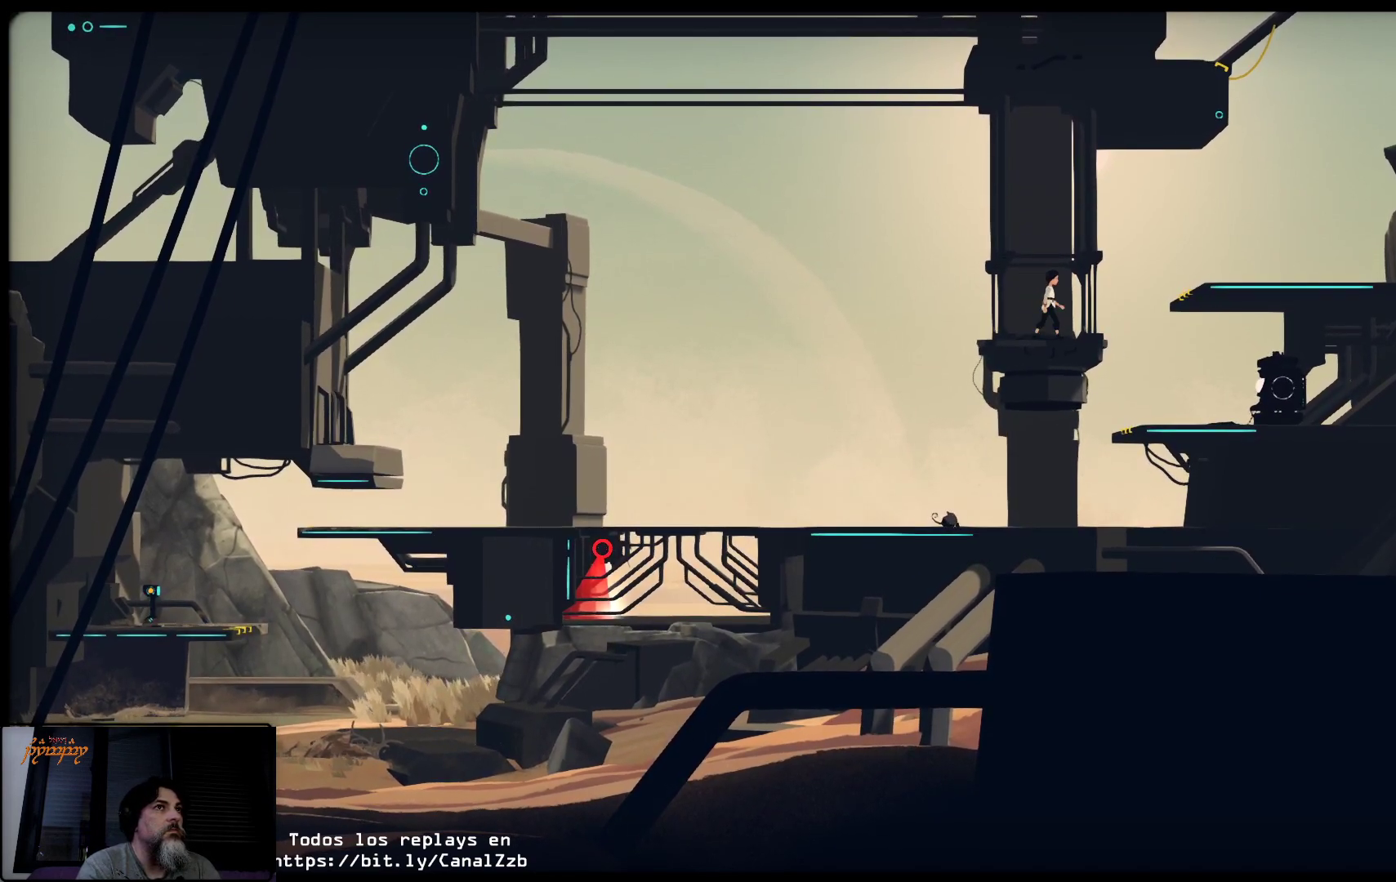
{"buttons": [], "left_stick": "right", "right_stick": "center", "events": []}
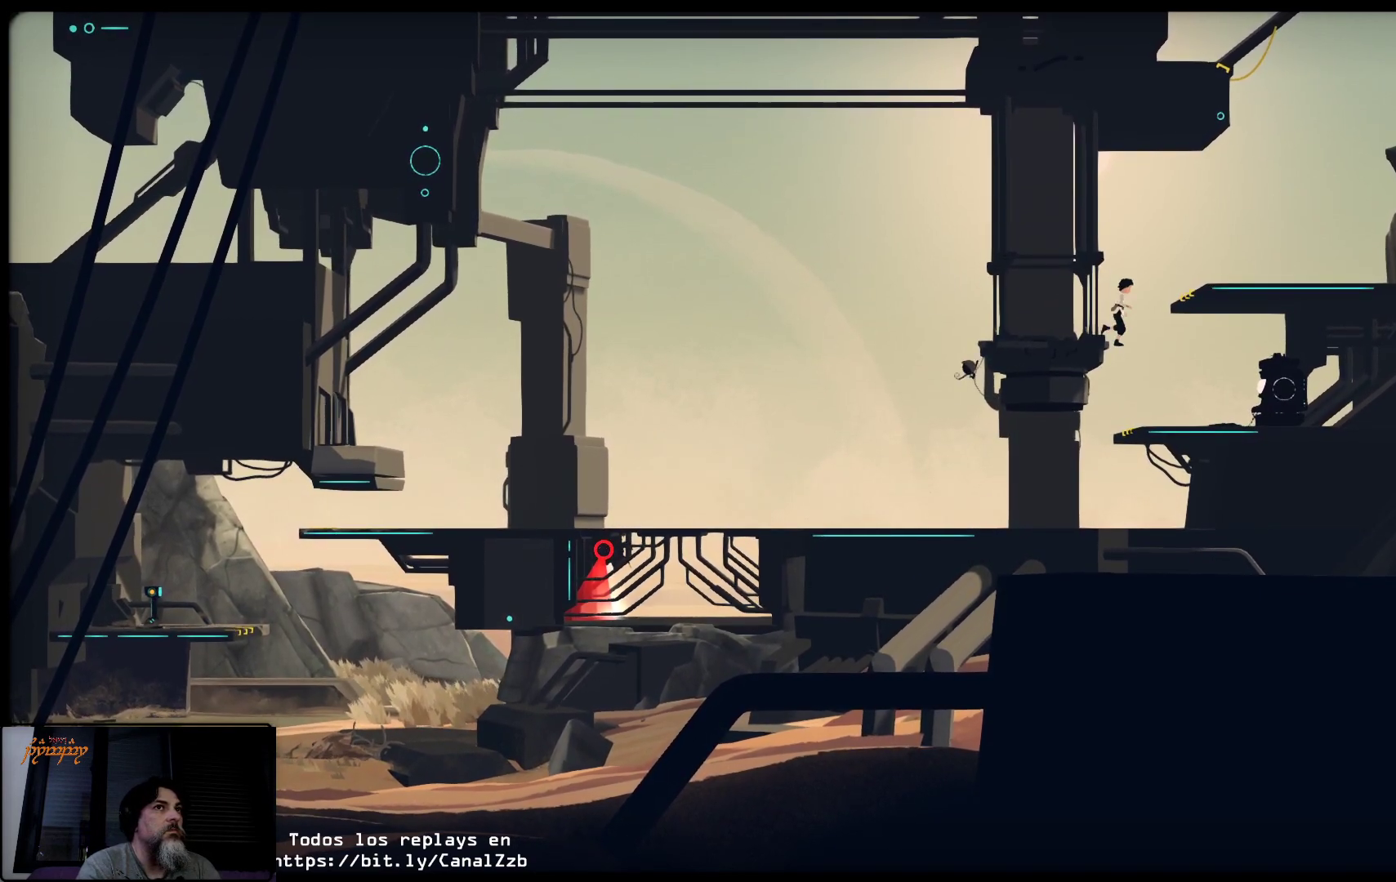
{"buttons": [], "left_stick": "right", "right_stick": "center", "events": []}
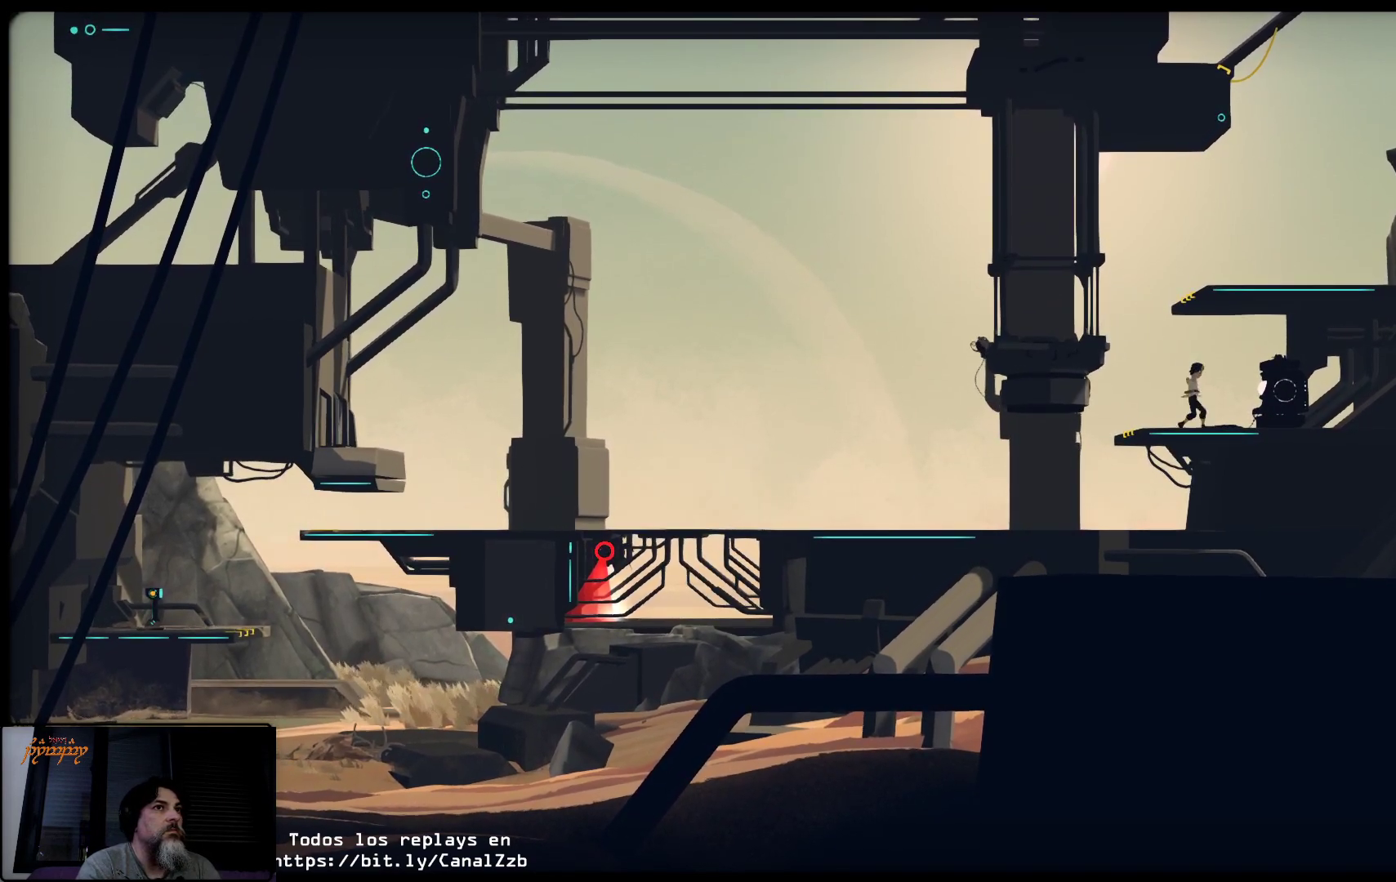
{"buttons": ["X"], "left_stick": "center", "right_stick": "center", "events": [[233, "X", "down"], [233, "left_stick", "center"]]}
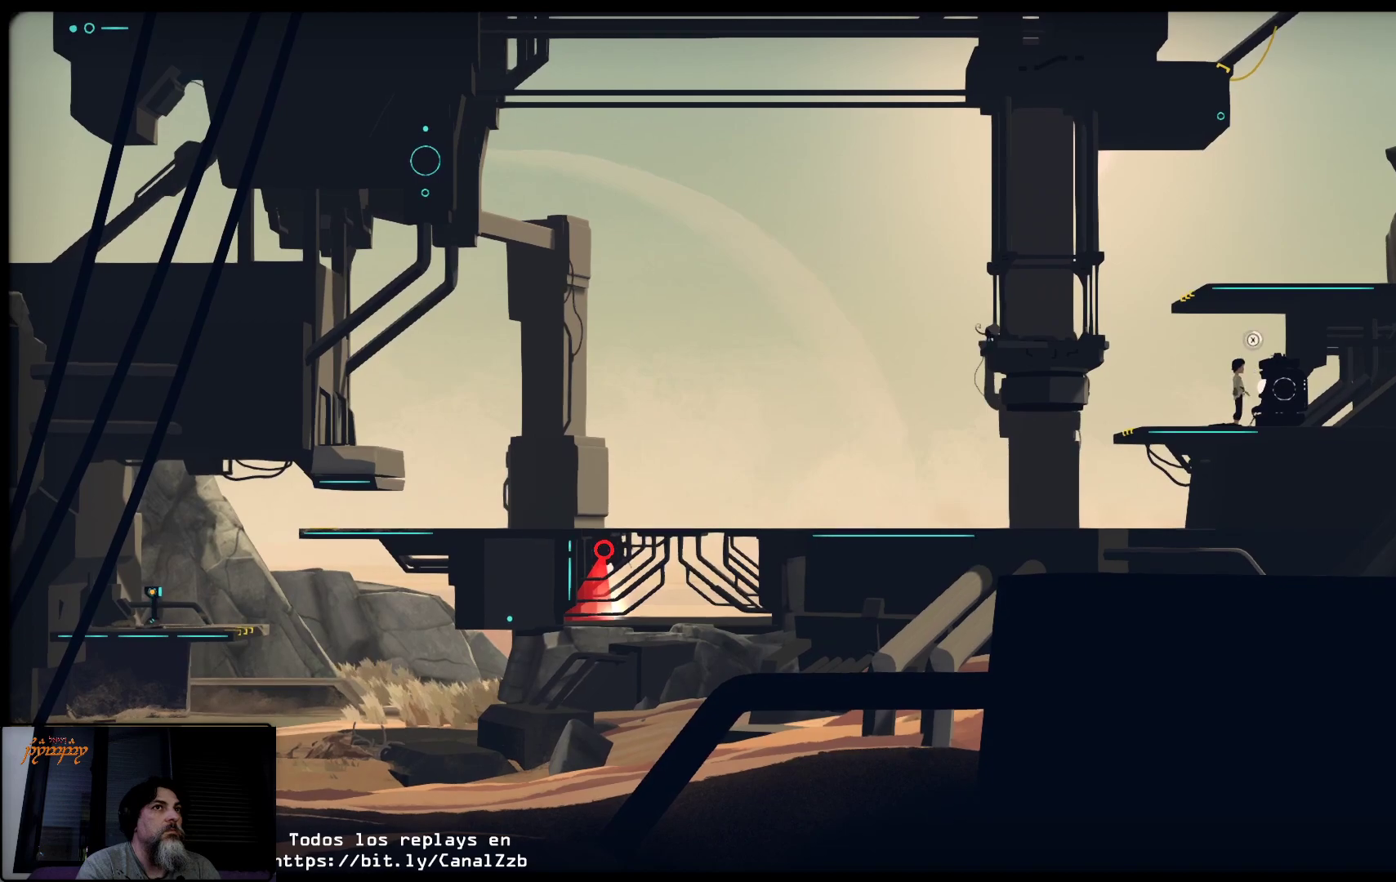
{"buttons": ["X"], "left_stick": "center", "right_stick": "center", "events": []}
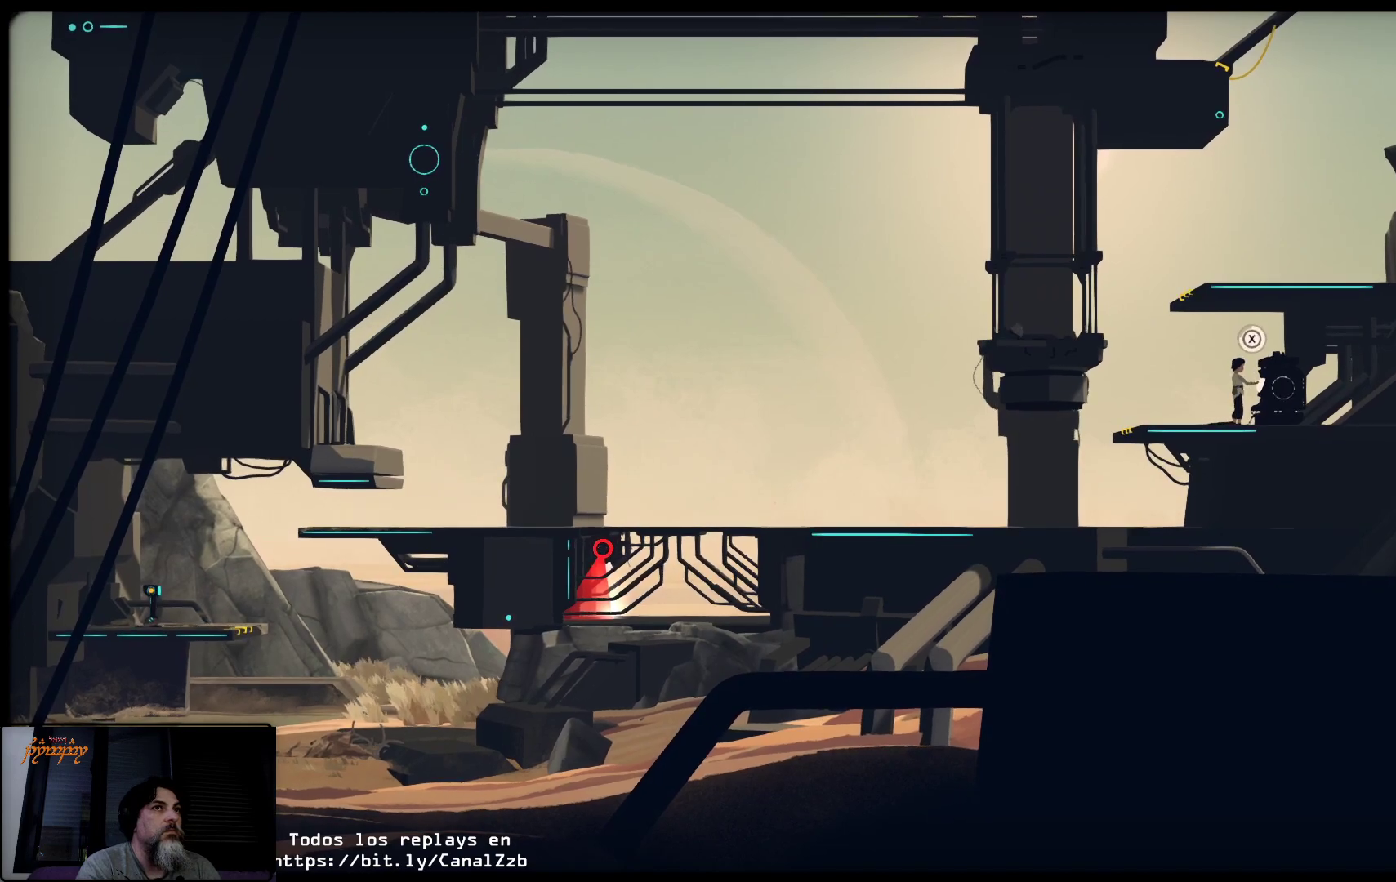
{"buttons": ["X"], "left_stick": "left", "right_stick": "center", "events": [[183, "left_stick", "left"]]}